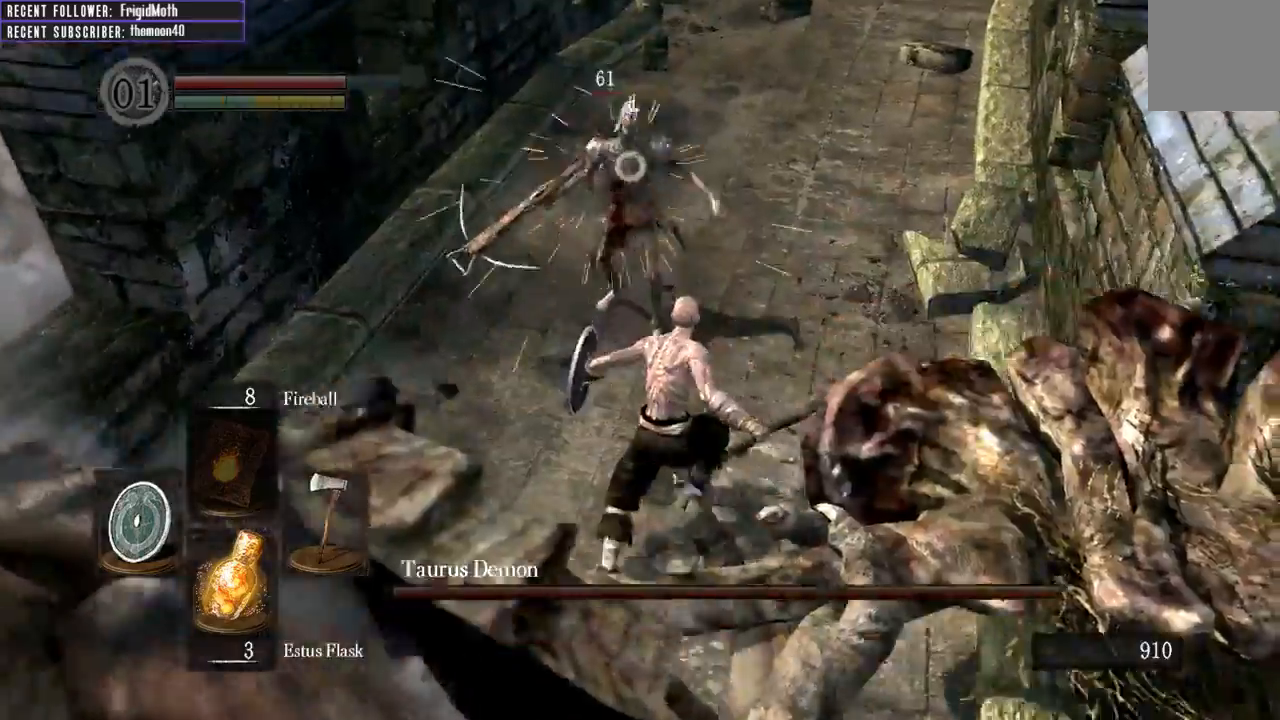
Gameplay with a controller (Xbox layout); each line is a JSON object with the inputs held at the frame after it. "events" lists button and stick changes between this image and that frame as [ms after this image, input, new state], when the widget could be followed in between. Not read: L3.
{"buttons": [], "left_stick": "up", "right_stick": "center", "events": [[33, "R1", "up"], [100, "R1", "down"], [217, "R1", "up"], [283, "R1", "down"], [383, "R1", "up"]]}
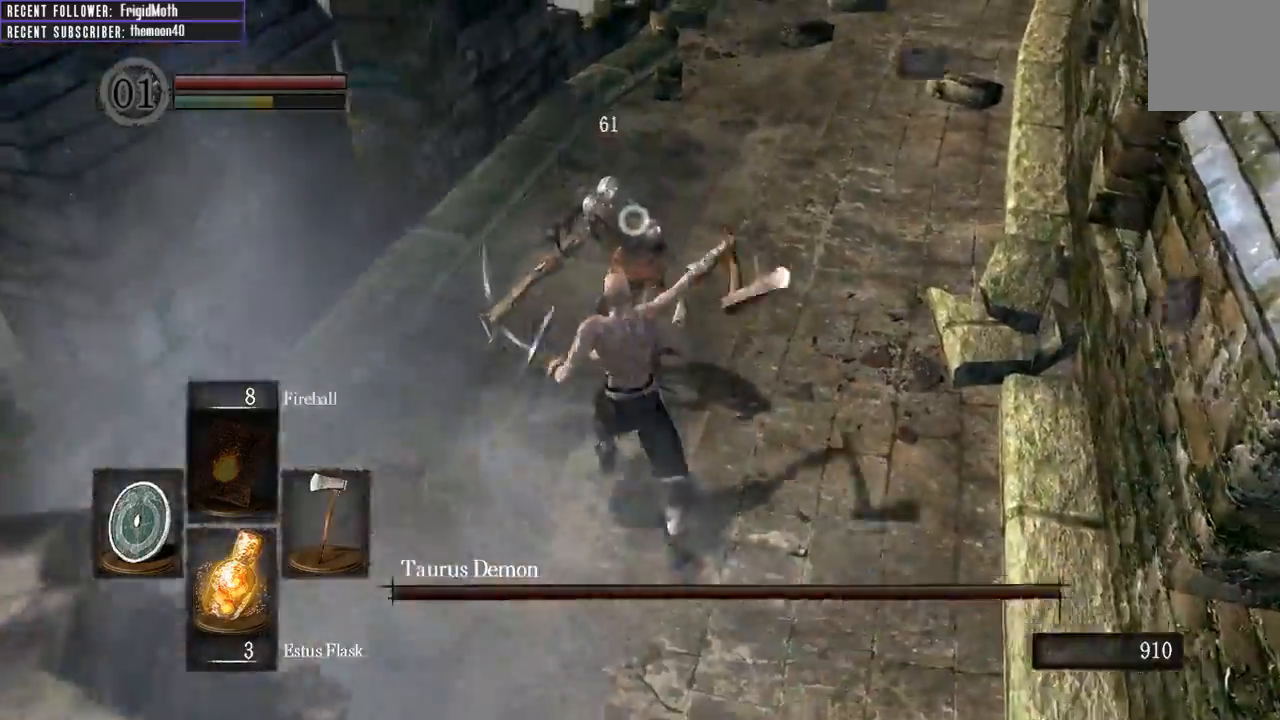
{"buttons": [], "left_stick": "up-right", "right_stick": "center", "events": [[233, "B", "down"], [333, "B", "up"], [417, "left_stick", "up-right"]]}
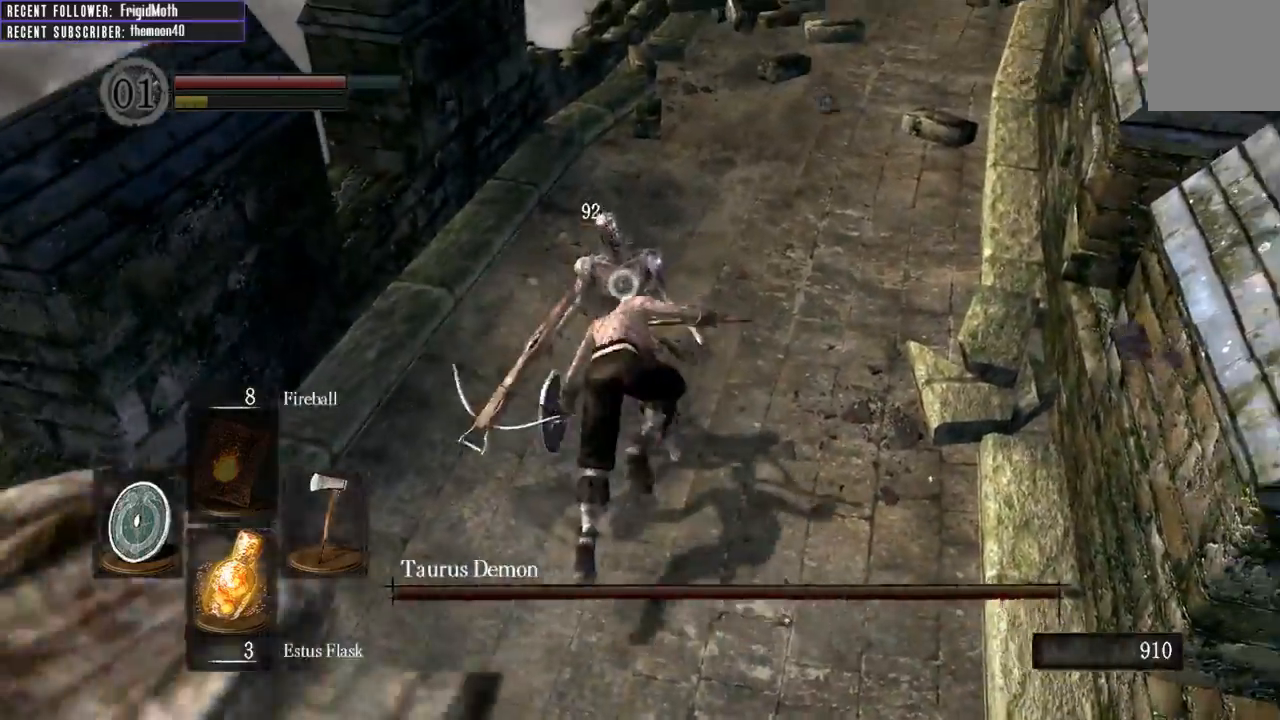
{"buttons": [], "left_stick": "up-right", "right_stick": "center", "events": [[117, "right_stick", "right"], [167, "right_stick", "center"]]}
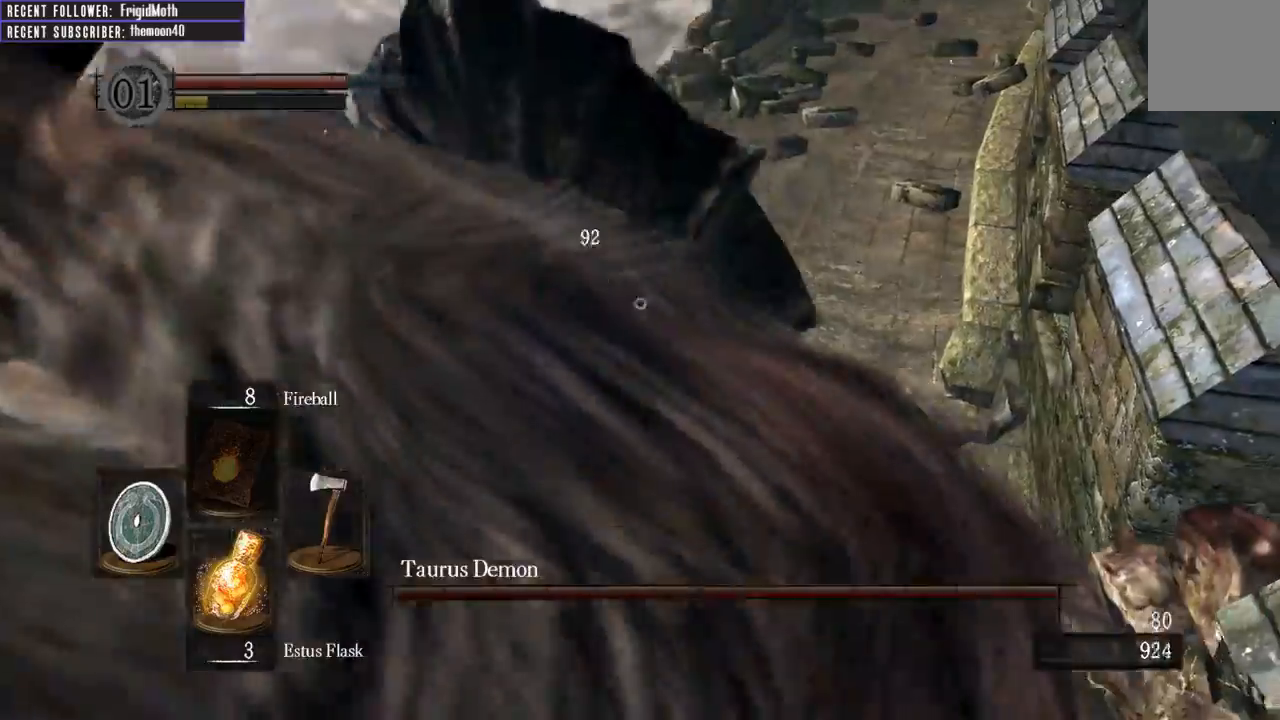
{"buttons": [], "left_stick": "up-right", "right_stick": "center", "events": []}
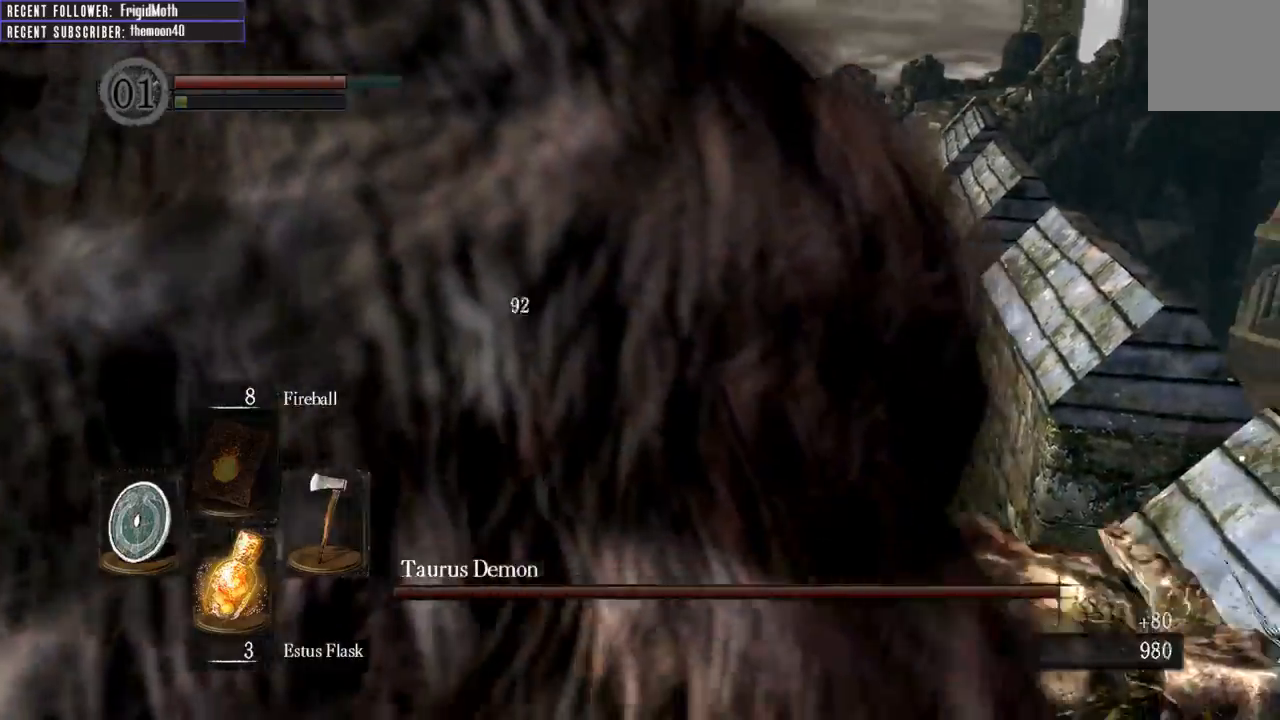
{"buttons": [], "left_stick": "up", "right_stick": "center", "events": [[200, "B", "down"], [217, "left_stick", "up"], [317, "B", "up"], [383, "B", "down"], [500, "B", "up"]]}
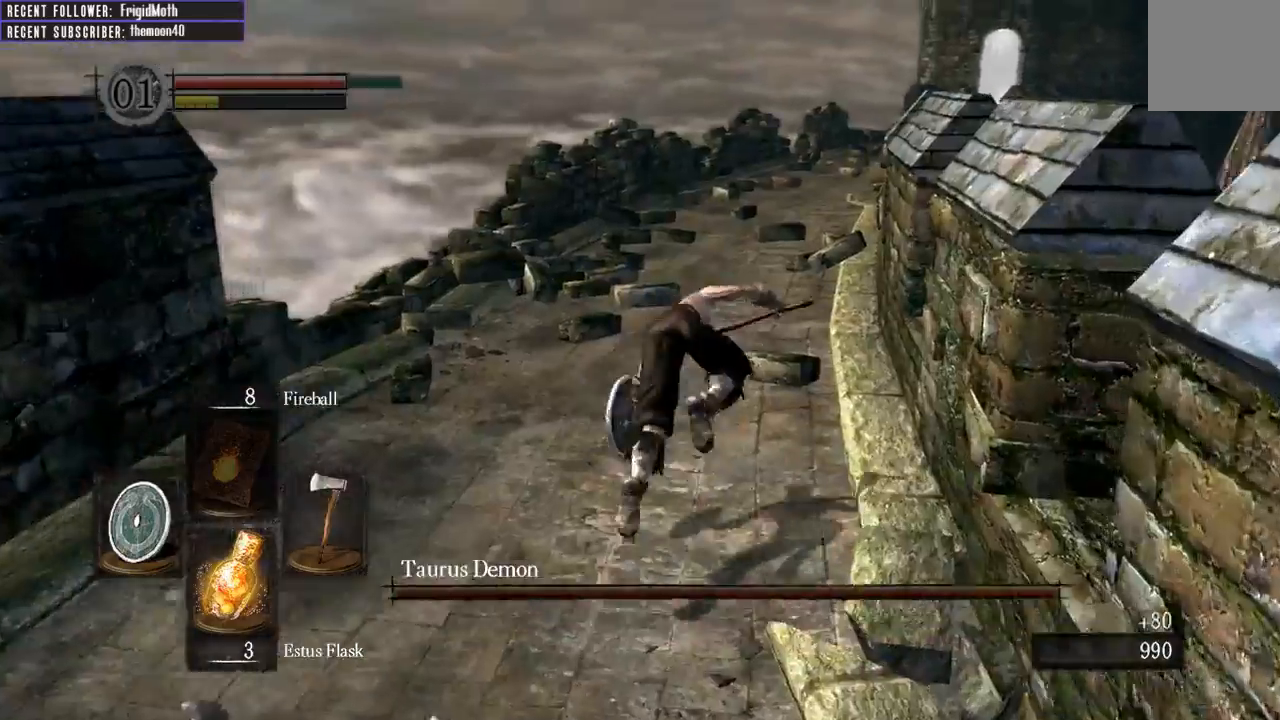
{"buttons": ["B"], "left_stick": "up", "right_stick": "center", "events": [[467, "B", "down"]]}
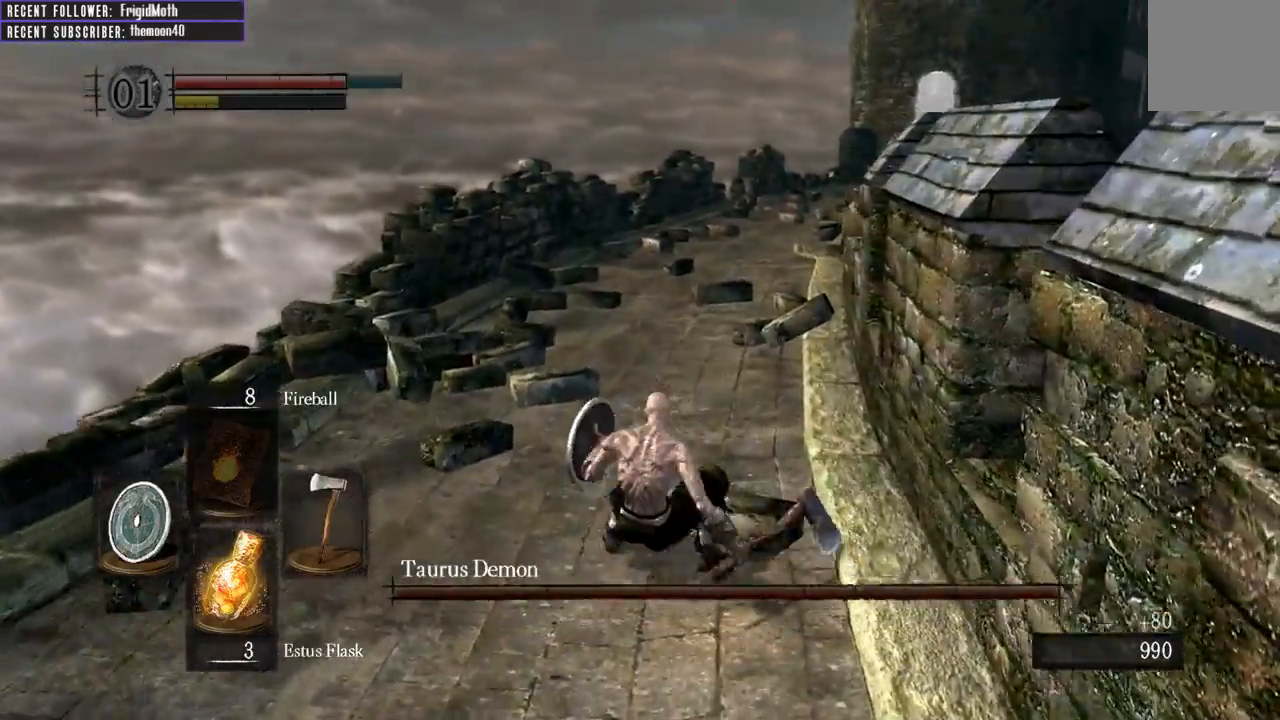
{"buttons": ["B"], "left_stick": "up", "right_stick": "center", "events": [[33, "right_stick", "right"], [233, "right_stick", "center"]]}
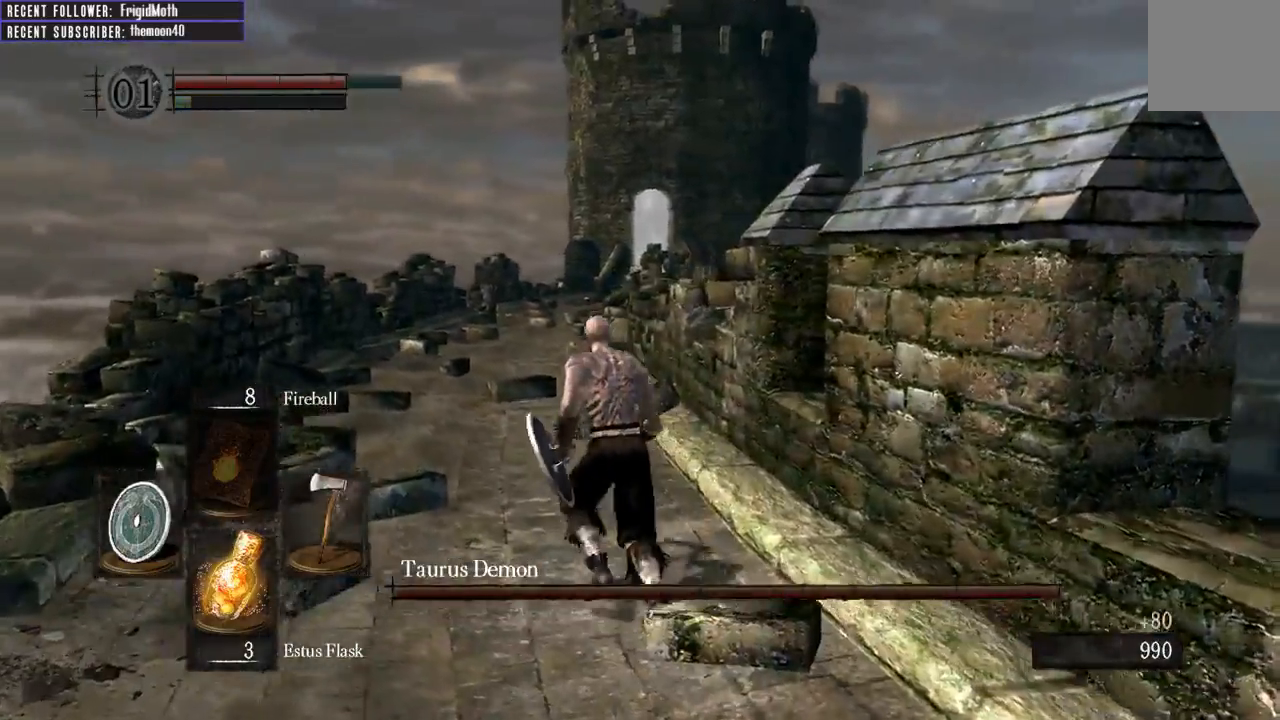
{"buttons": ["B"], "left_stick": "up", "right_stick": "center", "events": [[250, "right_stick", "right"], [333, "right_stick", "center"]]}
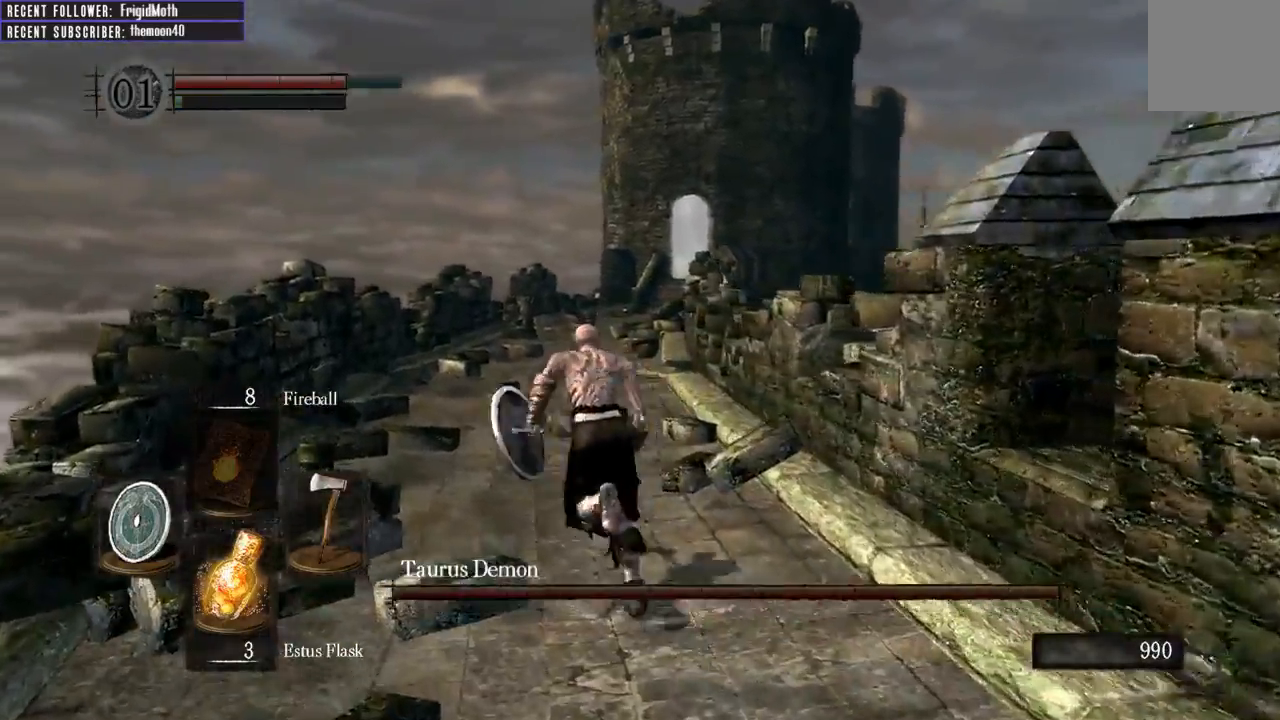
{"buttons": [], "left_stick": "up", "right_stick": "center", "events": [[67, "right_stick", "down"], [100, "B", "up"], [267, "right_stick", "center"]]}
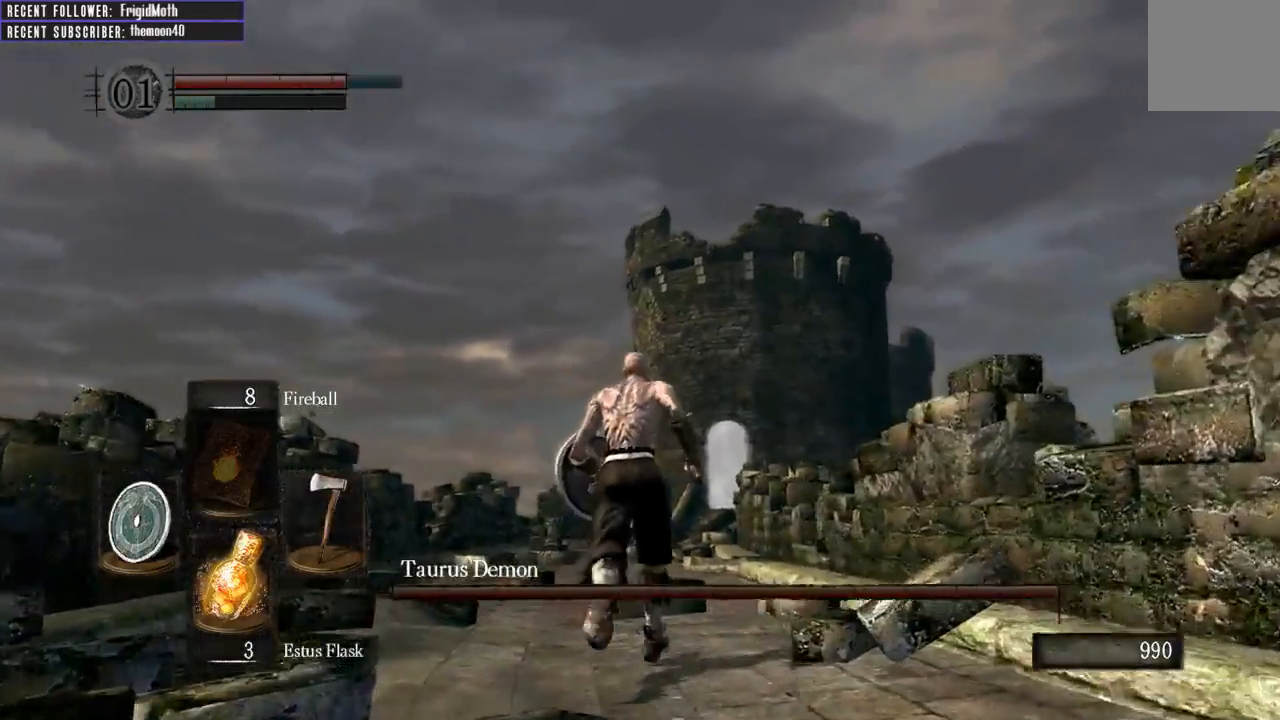
{"buttons": [], "left_stick": "up", "right_stick": "center", "events": [[83, "Y", "down"], [217, "Y", "up"], [250, "right_stick", "up-right"], [450, "right_stick", "center"]]}
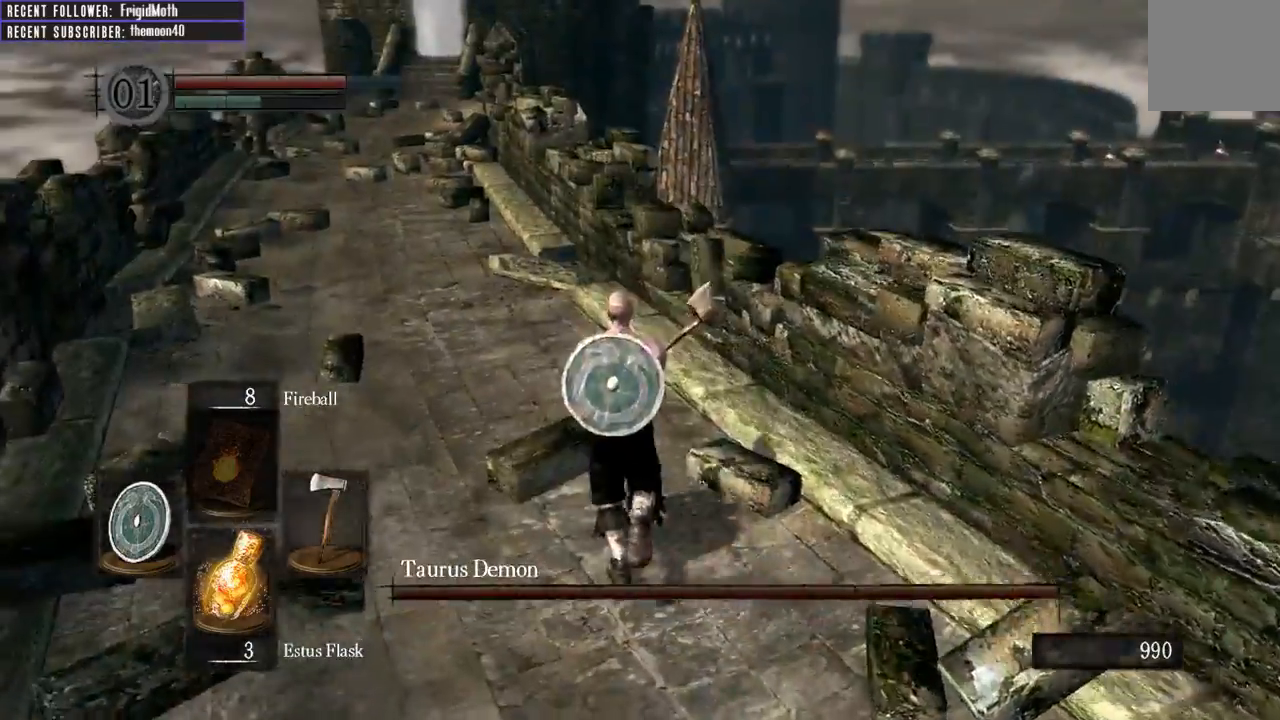
{"buttons": ["B"], "left_stick": "up", "right_stick": "center", "events": [[100, "B", "down"], [233, "right_stick", "right"], [367, "right_stick", "center"]]}
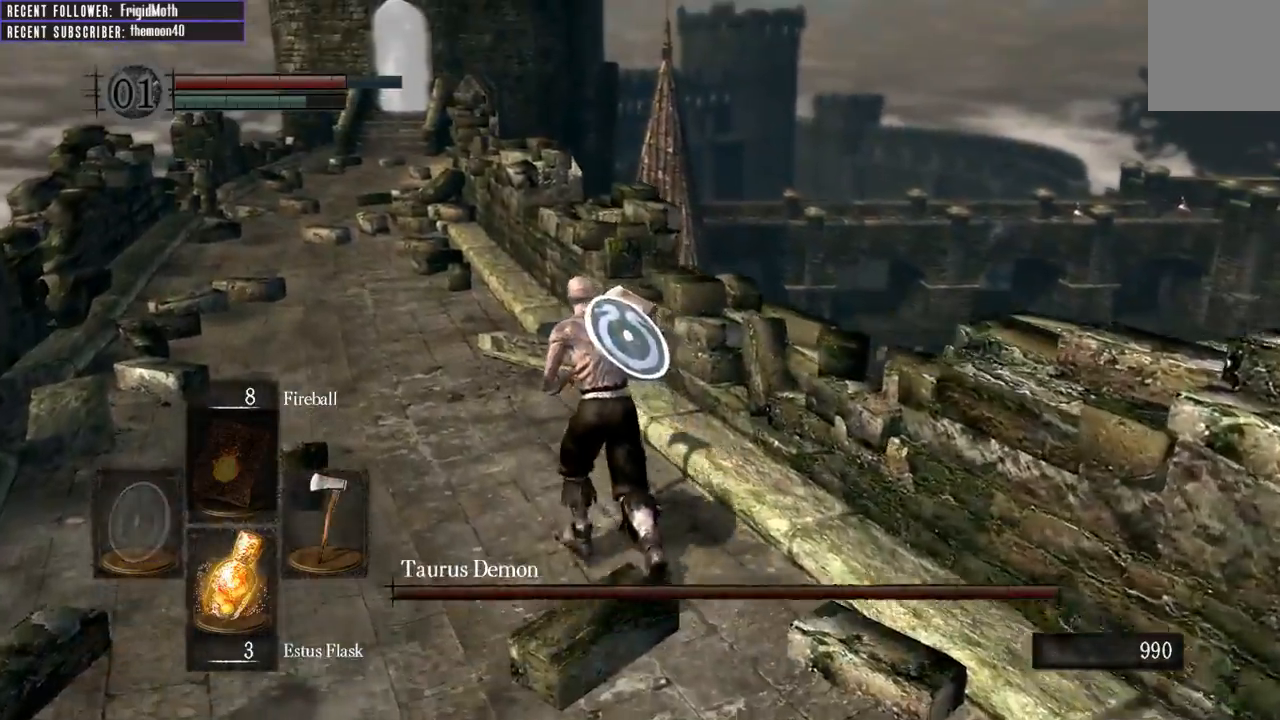
{"buttons": ["B"], "left_stick": "up-left", "right_stick": "right", "events": [[167, "left_stick", "up-left"], [167, "right_stick", "right"]]}
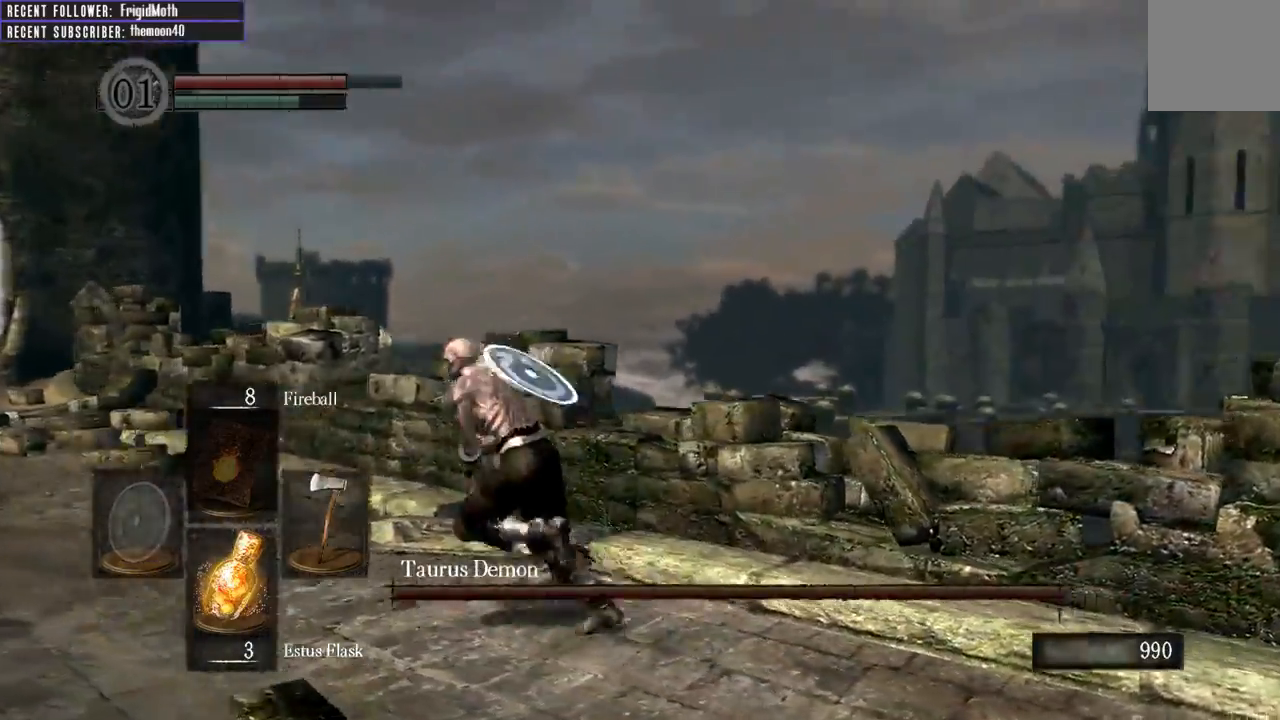
{"buttons": [], "left_stick": "down", "right_stick": "right", "events": [[33, "left_stick", "down-left"], [83, "left_stick", "down"], [450, "B", "up"]]}
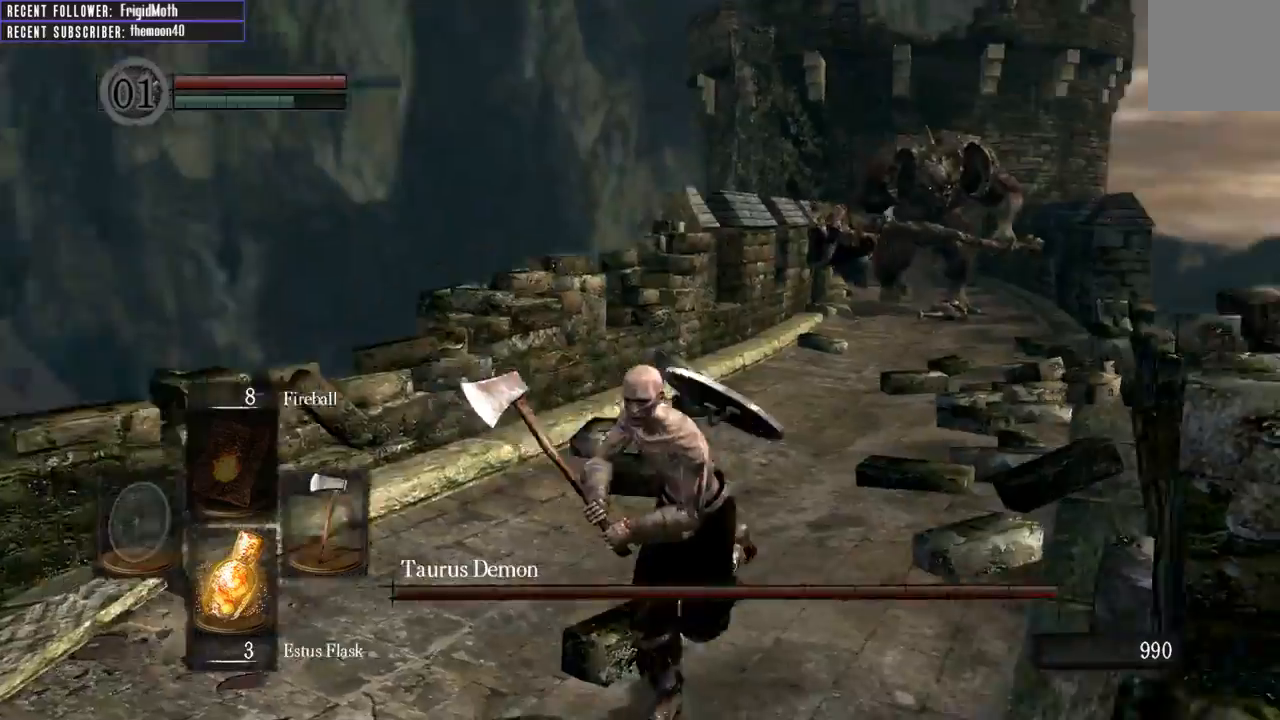
{"buttons": [], "left_stick": "down-left", "right_stick": "right", "events": [[17, "left_stick", "down-left"], [50, "right_stick", "center"], [417, "right_stick", "right"]]}
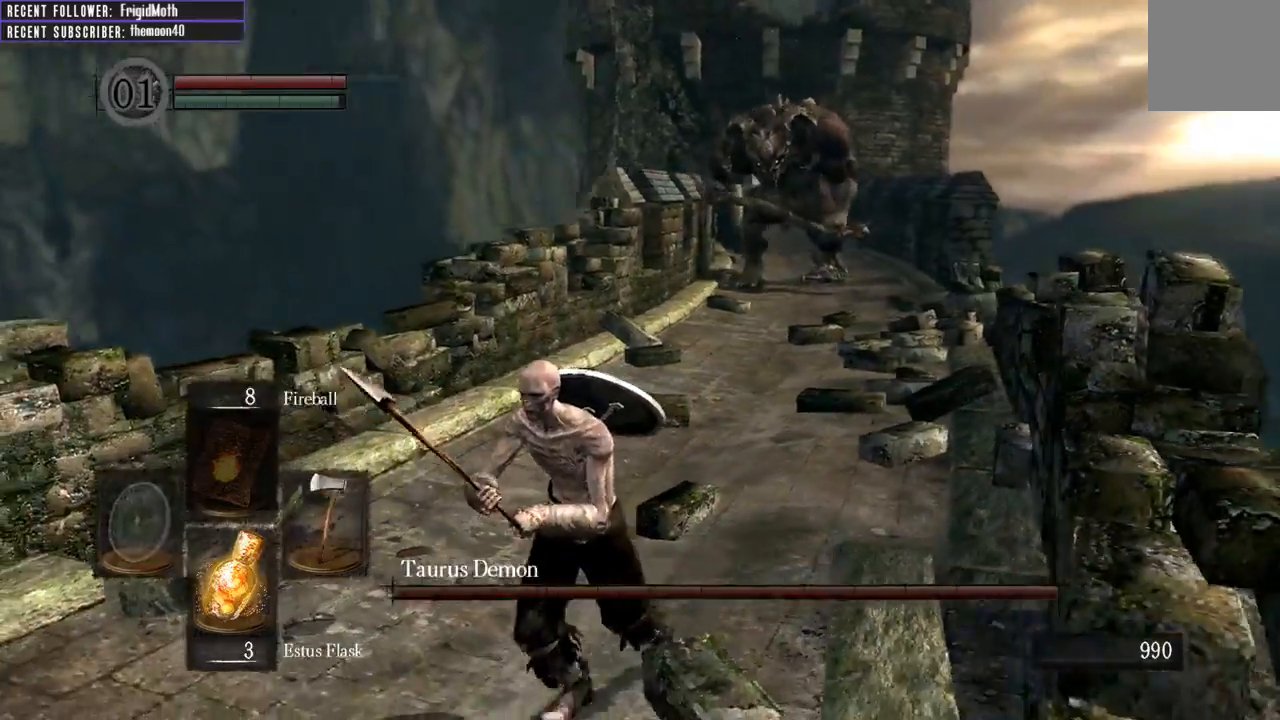
{"buttons": [], "left_stick": "up-left", "right_stick": "down-right", "events": [[100, "right_stick", "center"], [367, "right_stick", "down"], [433, "right_stick", "down-right"], [483, "left_stick", "up-left"]]}
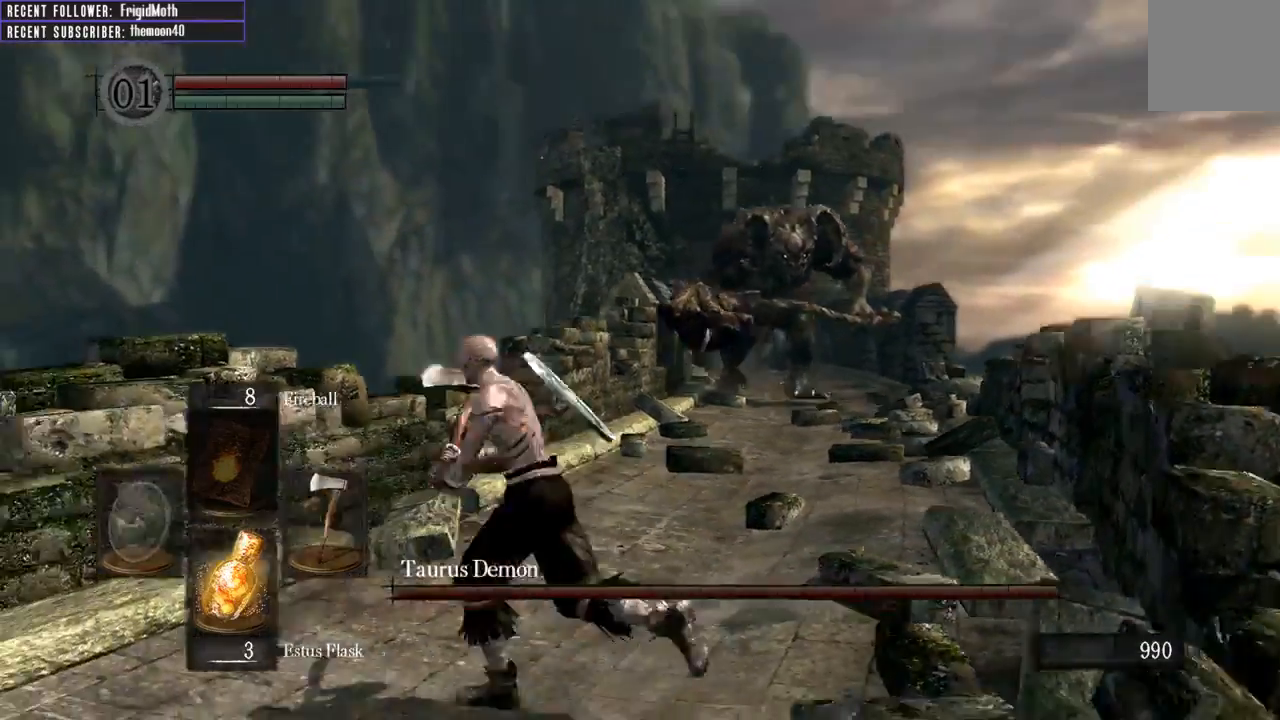
{"buttons": ["B", "L1"], "left_stick": "up", "right_stick": "up", "events": [[33, "left_stick", "up"], [50, "right_stick", "center"], [100, "L1", "down"], [150, "B", "down"], [450, "right_stick", "up"]]}
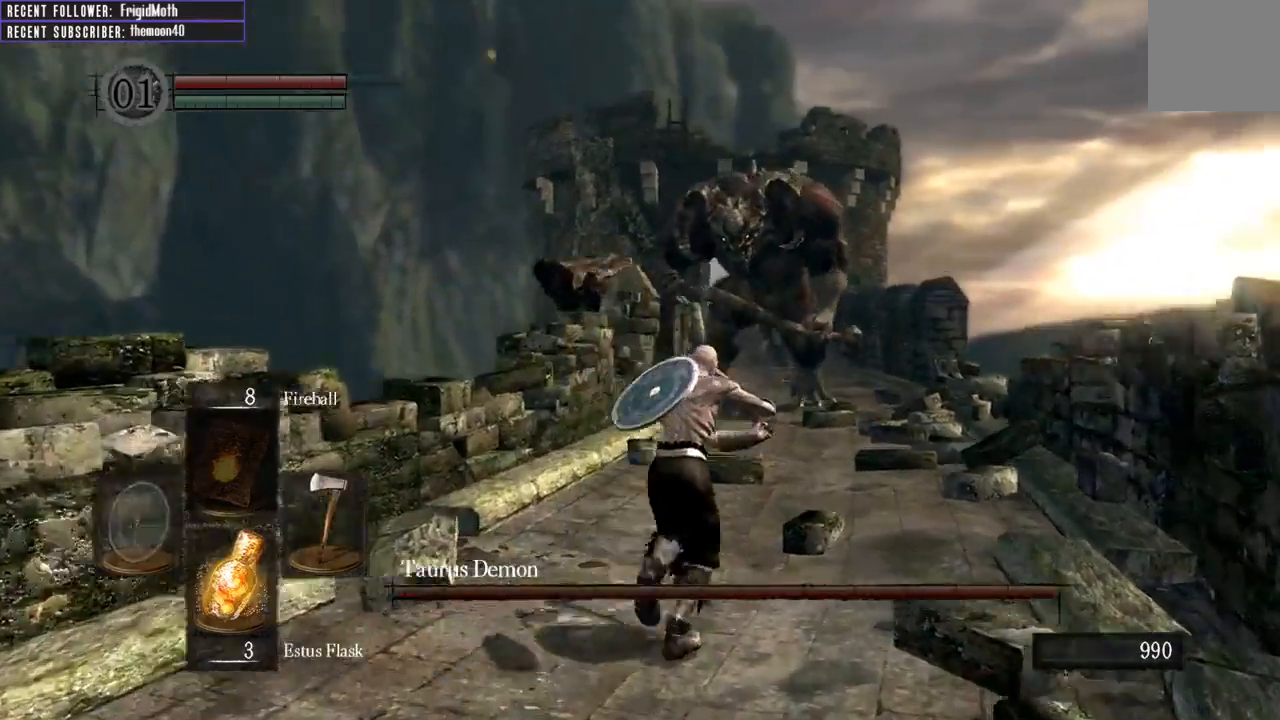
{"buttons": ["B", "L1"], "left_stick": "up", "right_stick": "center", "events": [[100, "right_stick", "center"]]}
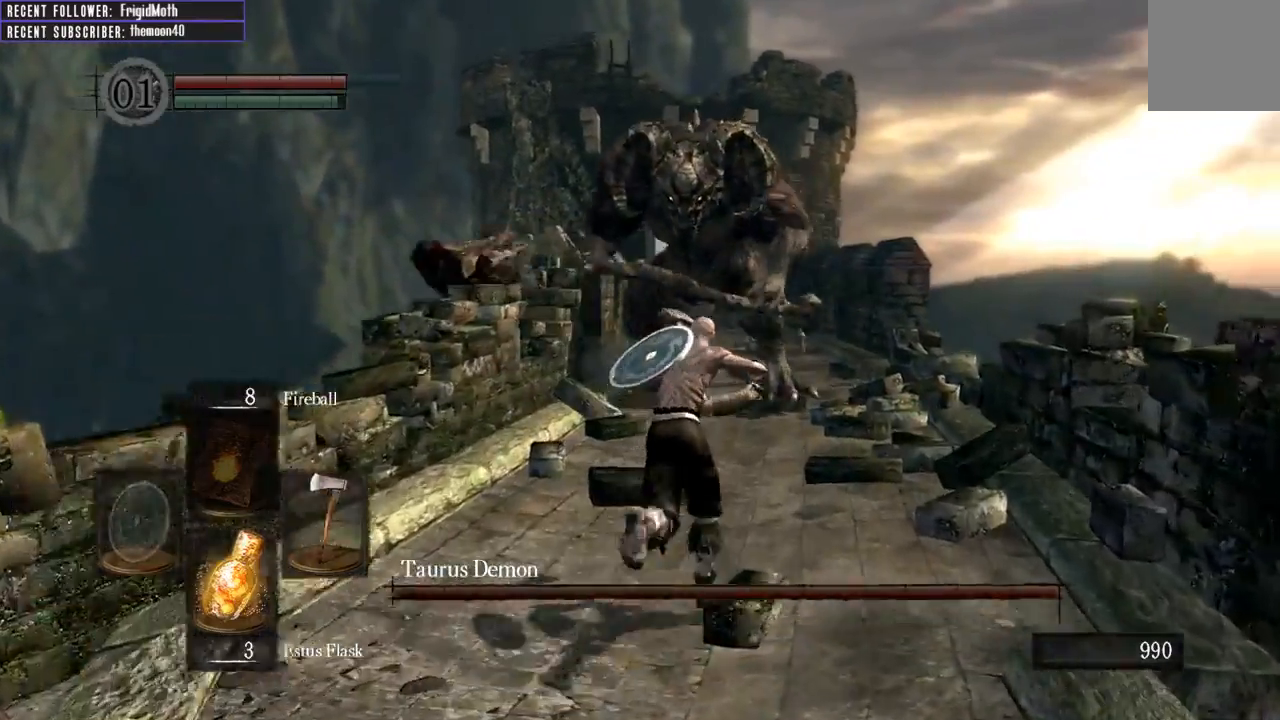
{"buttons": ["L1"], "left_stick": "up", "right_stick": "center", "events": [[433, "B", "up"]]}
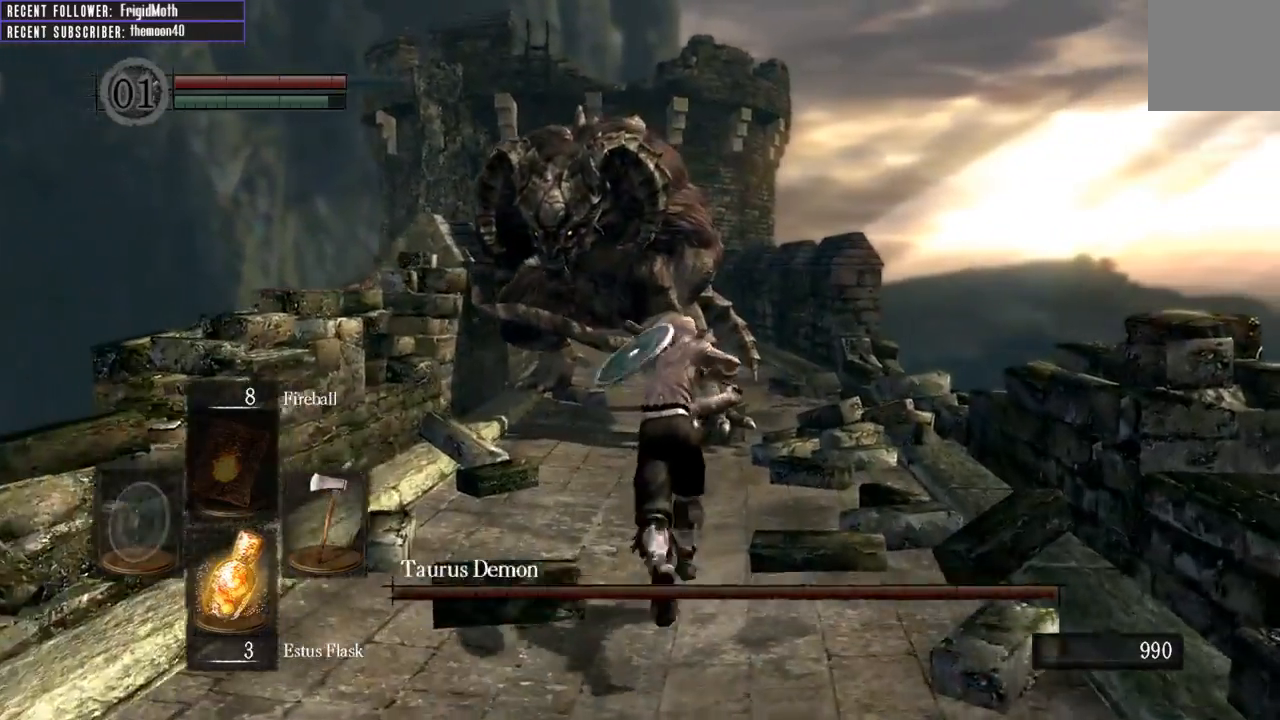
{"buttons": ["L1"], "left_stick": "up", "right_stick": "center", "events": []}
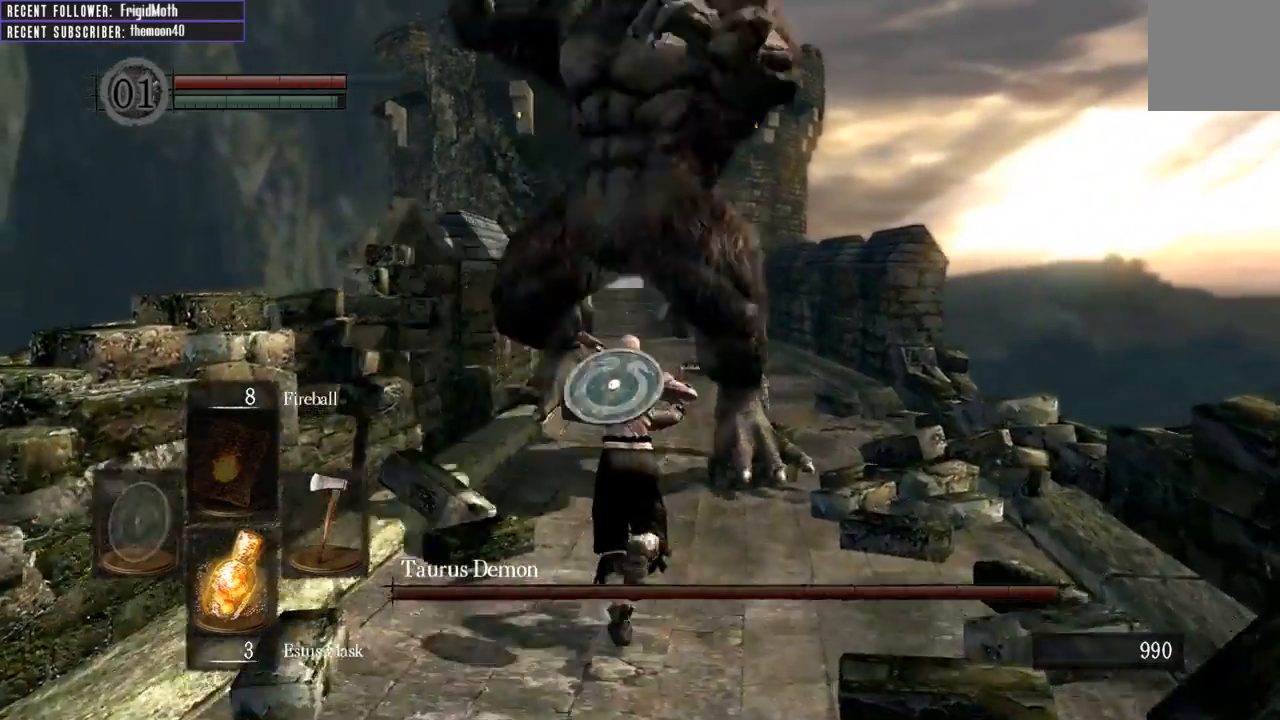
{"buttons": ["L1"], "left_stick": "up", "right_stick": "center", "events": [[167, "B", "down"], [267, "B", "up"]]}
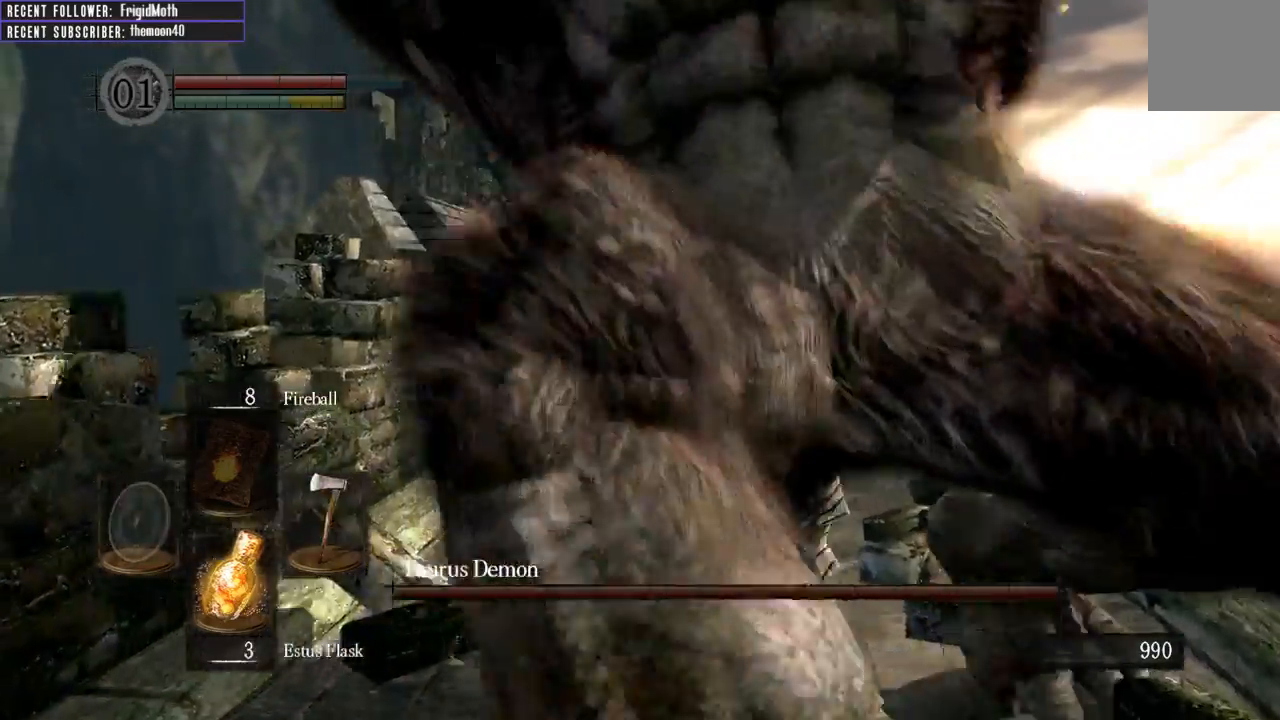
{"buttons": ["B"], "left_stick": "up", "right_stick": "center", "events": [[67, "L1", "up"], [183, "B", "down"]]}
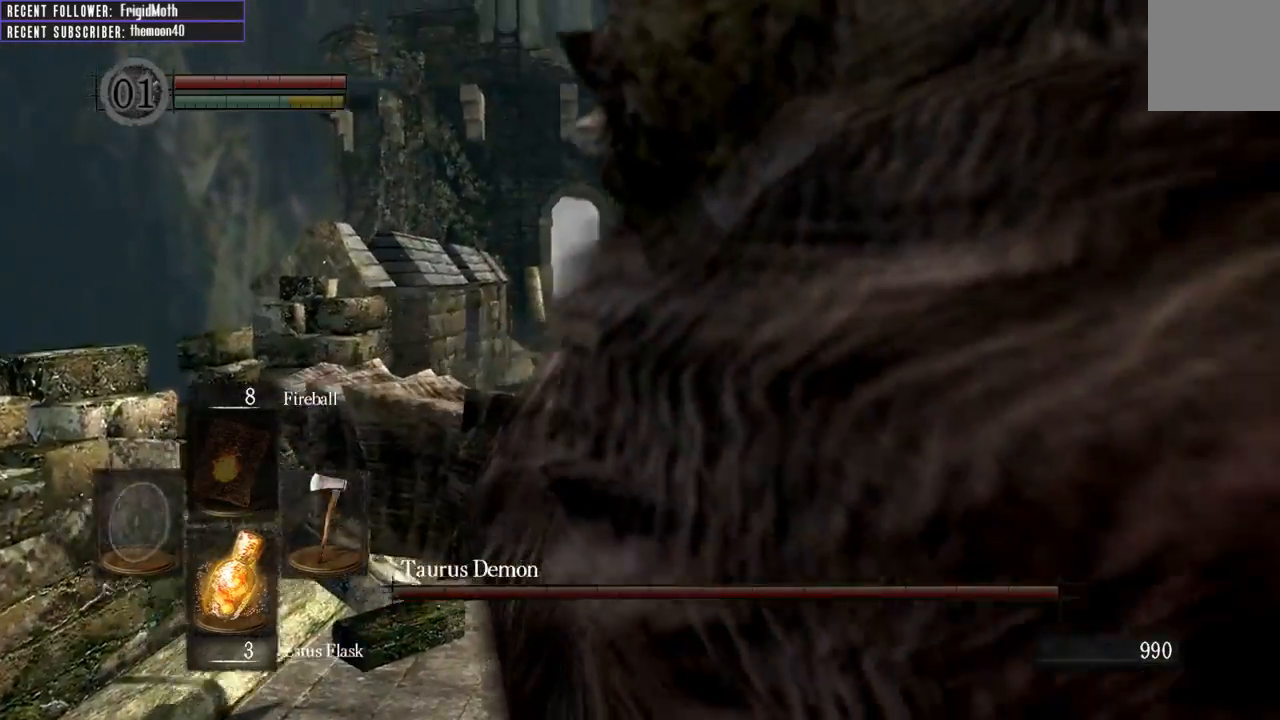
{"buttons": ["B"], "left_stick": "up", "right_stick": "center", "events": [[250, "right_stick", "left"], [400, "right_stick", "center"]]}
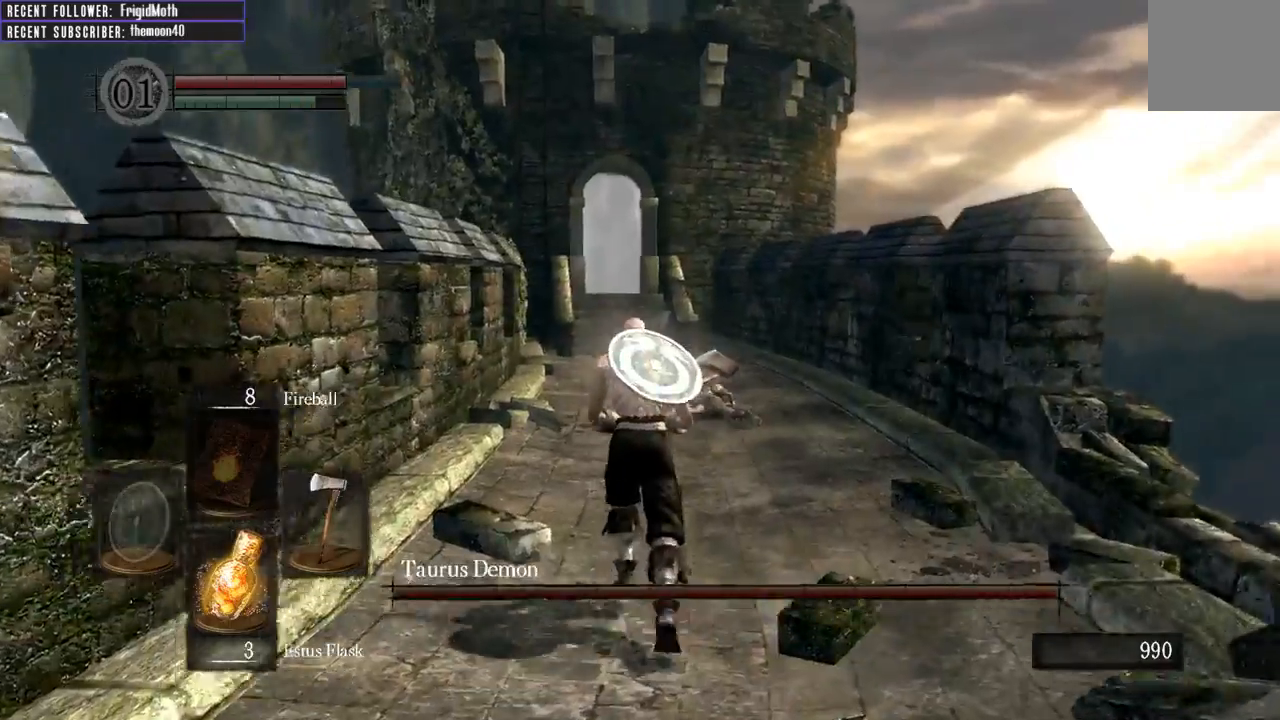
{"buttons": ["B"], "left_stick": "up", "right_stick": "center", "events": [[100, "right_stick", "left"], [250, "right_stick", "center"]]}
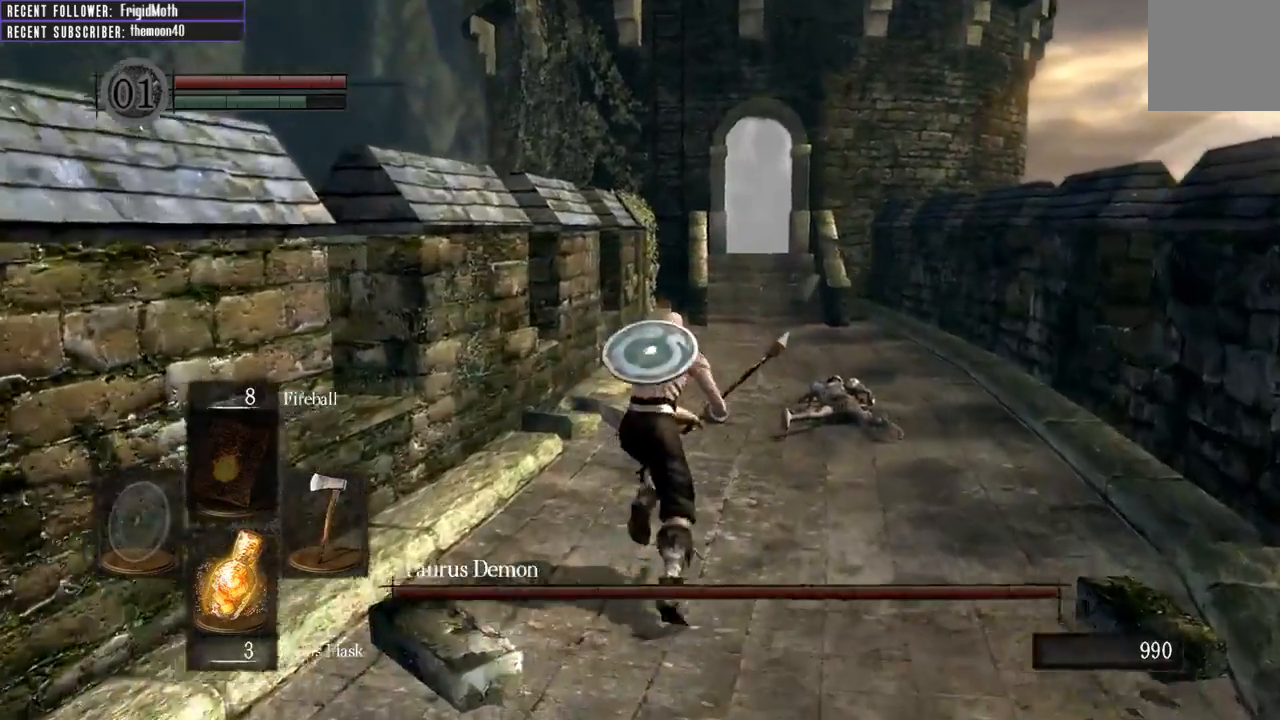
{"buttons": ["B"], "left_stick": "up", "right_stick": "center", "events": []}
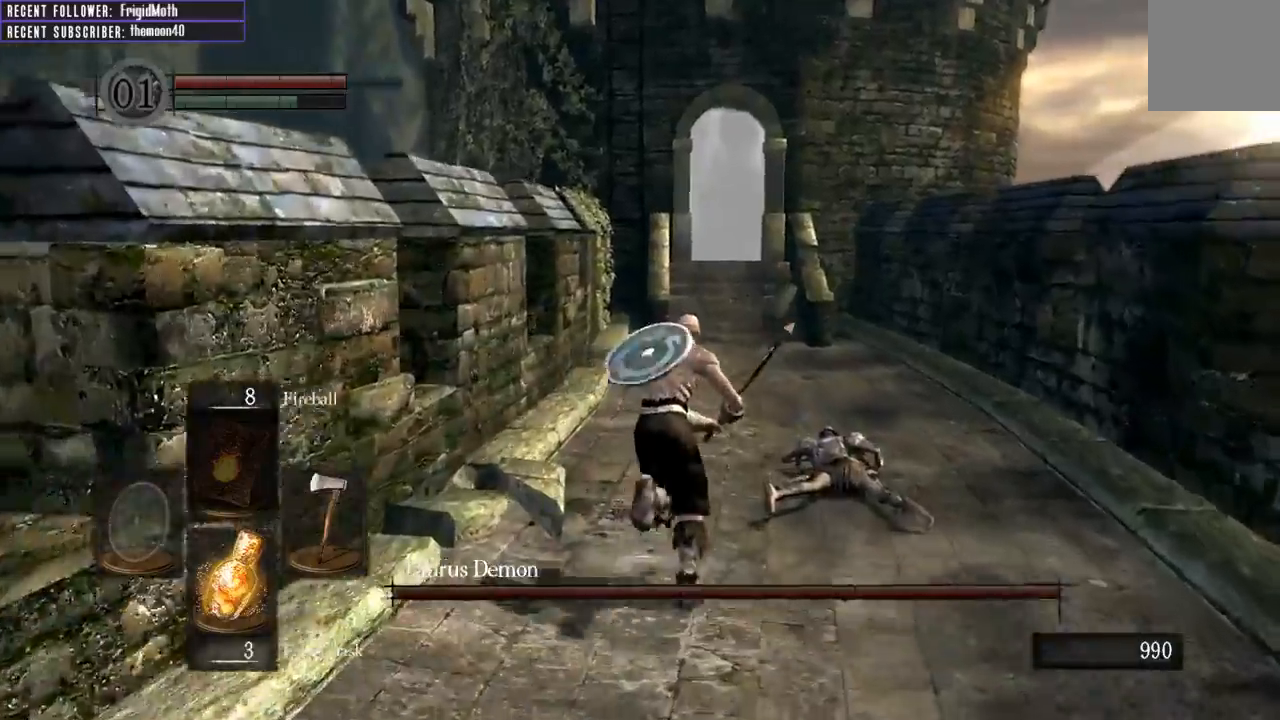
{"buttons": ["B"], "left_stick": "up", "right_stick": "center", "events": []}
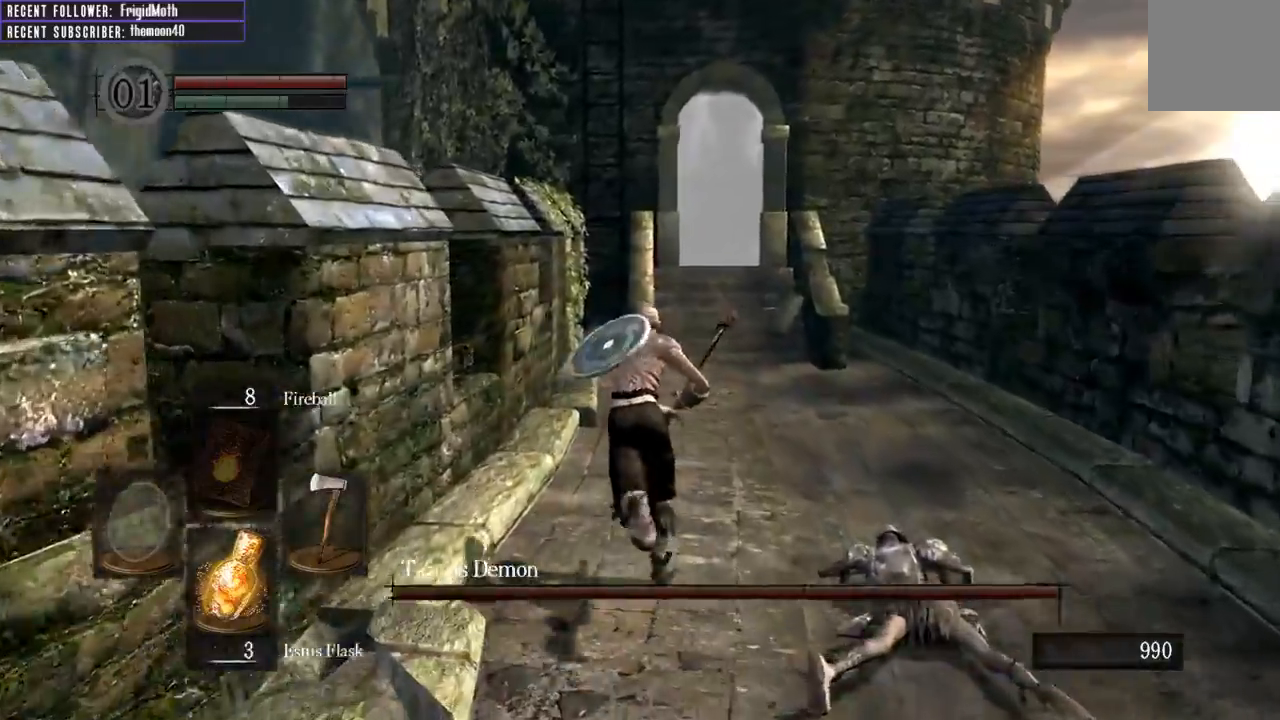
{"buttons": ["B"], "left_stick": "up", "right_stick": "center", "events": []}
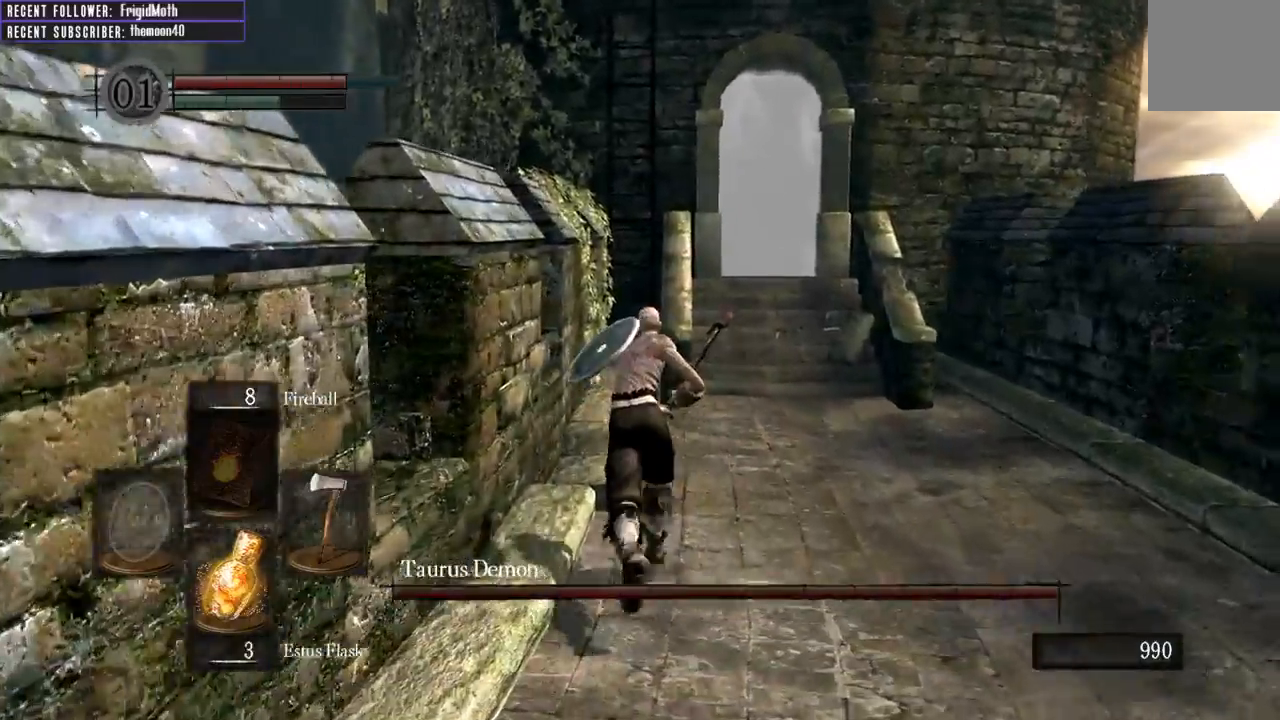
{"buttons": ["B"], "left_stick": "up", "right_stick": "down-left", "events": [[417, "right_stick", "down-left"]]}
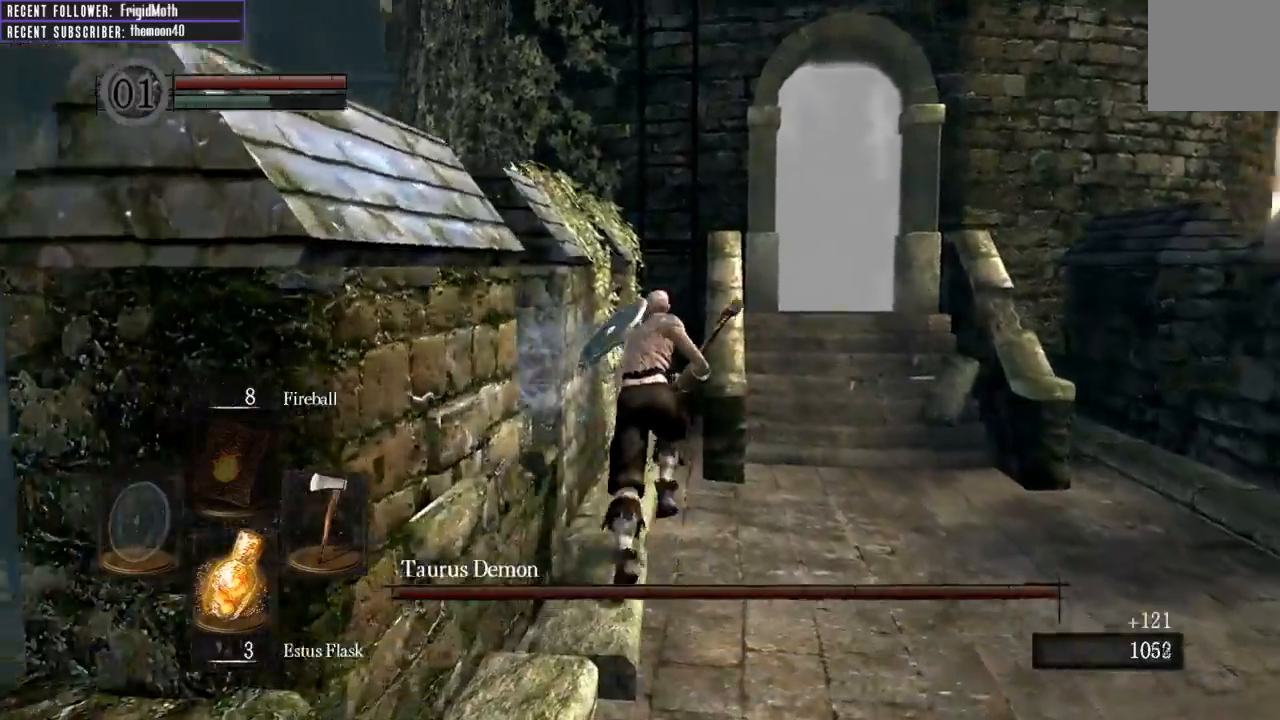
{"buttons": ["B"], "left_stick": "up", "right_stick": "center", "events": [[100, "right_stick", "center"]]}
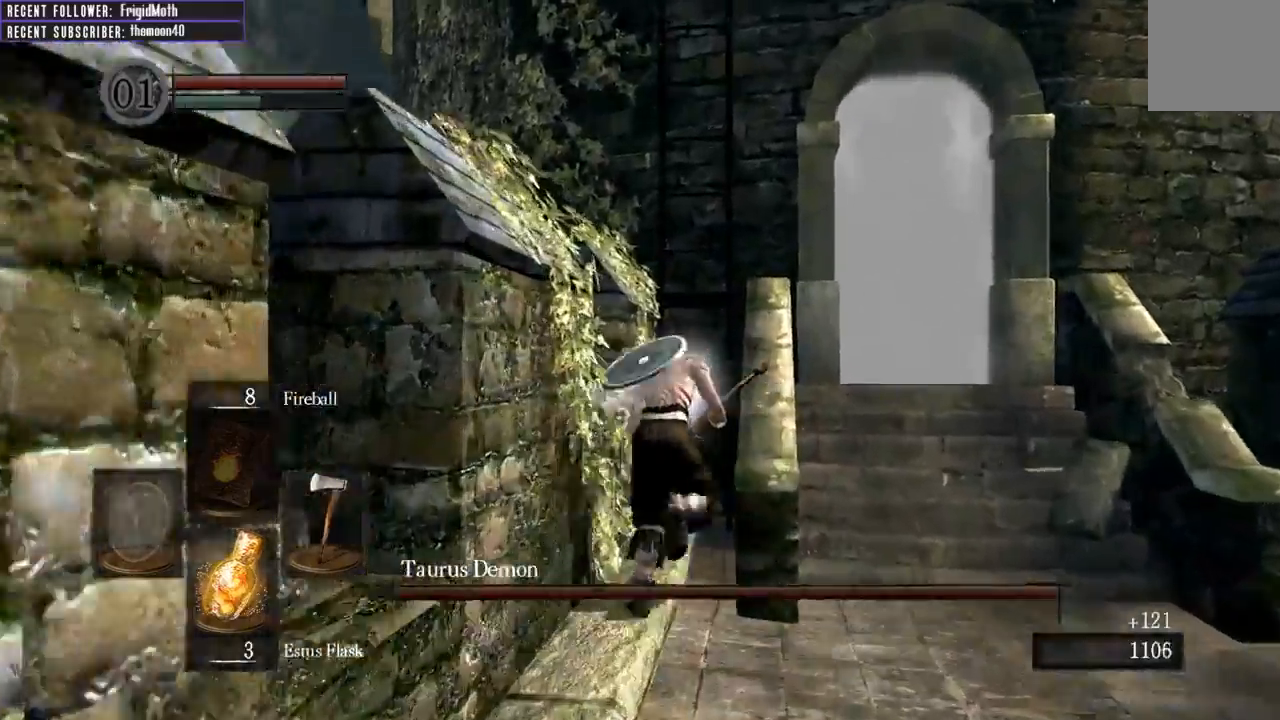
{"buttons": ["A"], "left_stick": "up", "right_stick": "center", "events": [[333, "B", "up"], [483, "A", "down"]]}